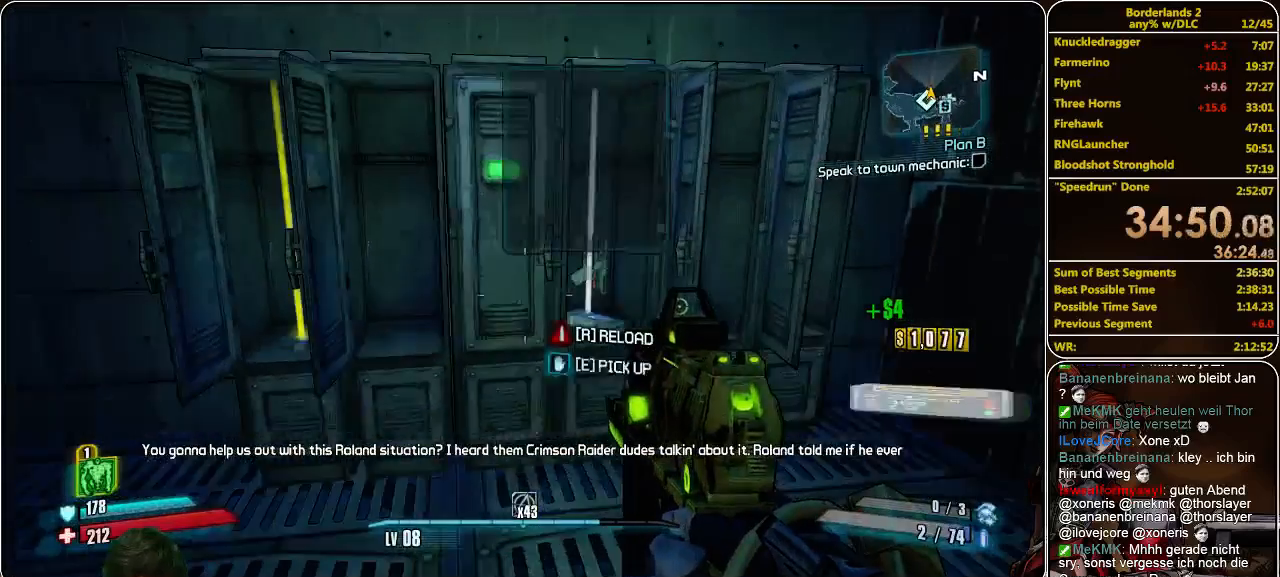
Gameplay with keyboard and mouse; each line is a JSON object with the keys and mouse buttons held at the frame after it. "events" lists presses ("down") and releases ("up") of "a", "alt", "c", "ctrl", "d", "e", "f", "q", "r", "s", "shift", "space", "tab", "v", "w", "x", "z", "mouse_left", "mouse_middle", "mouse_right", "mouse_wheel_up" and "mouse_wheel_down" between this image and that frame as [ms after this image, input, new state], when the widget could be followed in between. "mouse_left", "mouse_middle", "mouse_right", "mouse_wheel_up", "mouse_wheel_down" = the "left", "middle", "right", "wheel_up", "wheel_down" buttons of the "mouse" list. No other keys are recorded. Mouse movement is not recorded.
{"keys": [], "mouse": [], "events": [[67, "e", "down"], [167, "e", "up"], [233, "e", "down"], [300, "e", "up"], [400, "e", "down"], [433, "e", "up"]]}
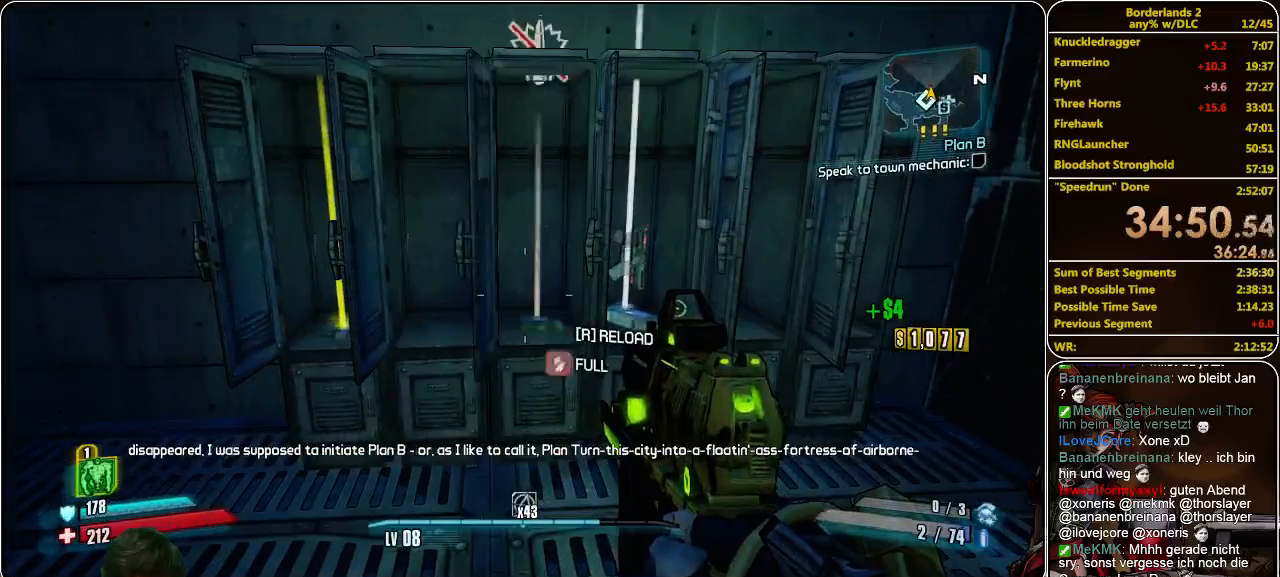
{"keys": [], "mouse": [], "events": [[67, "e", "down"], [100, "e", "up"], [167, "e", "down"], [233, "e", "up"], [333, "e", "down"], [433, "e", "up"]]}
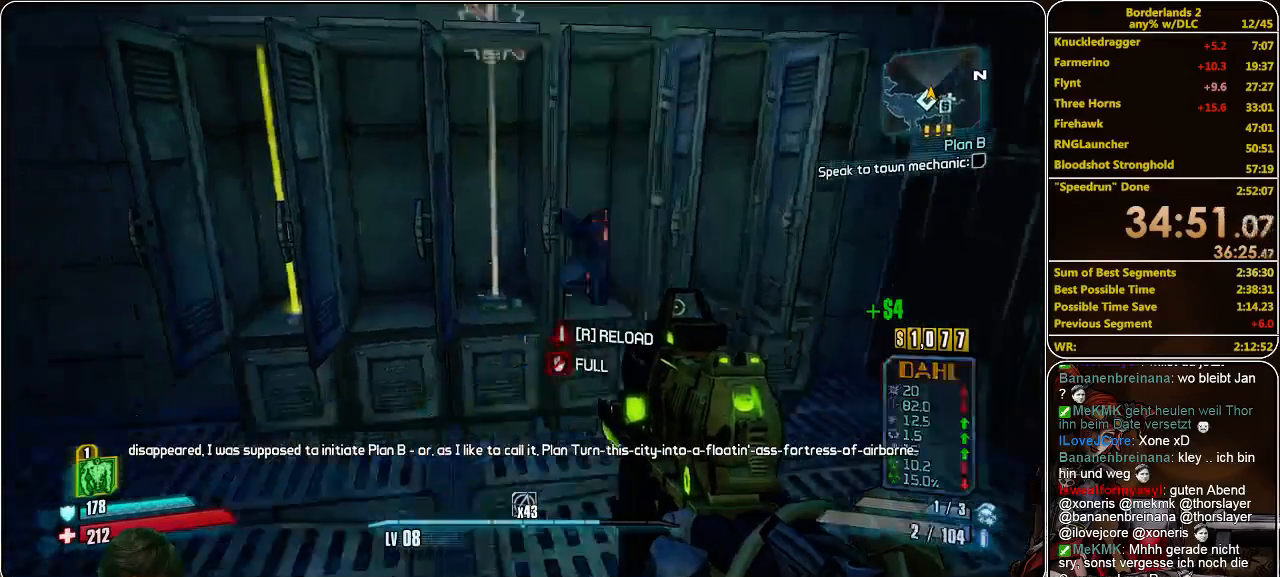
{"keys": ["e"], "mouse": [], "events": [[33, "e", "down"], [67, "e", "up"], [167, "e", "down"], [233, "e", "up"], [333, "e", "down"], [400, "e", "up"], [467, "e", "down"]]}
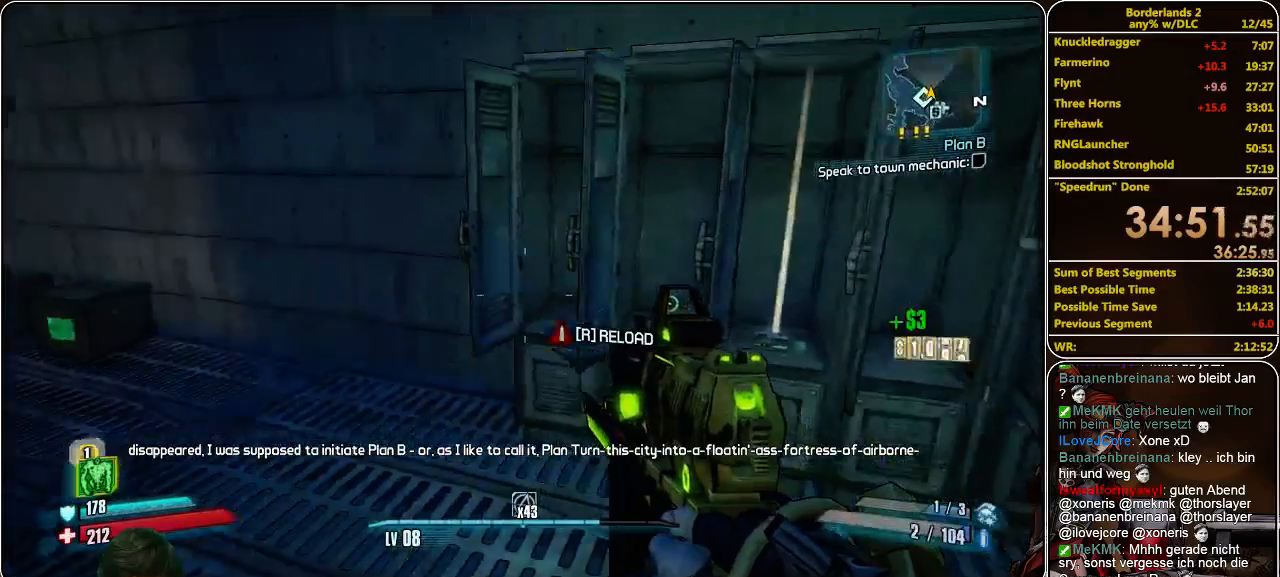
{"keys": ["e"], "mouse": [], "events": [[33, "e", "up"], [167, "e", "down"], [233, "e", "up"], [300, "e", "down"], [367, "e", "up"], [467, "e", "down"]]}
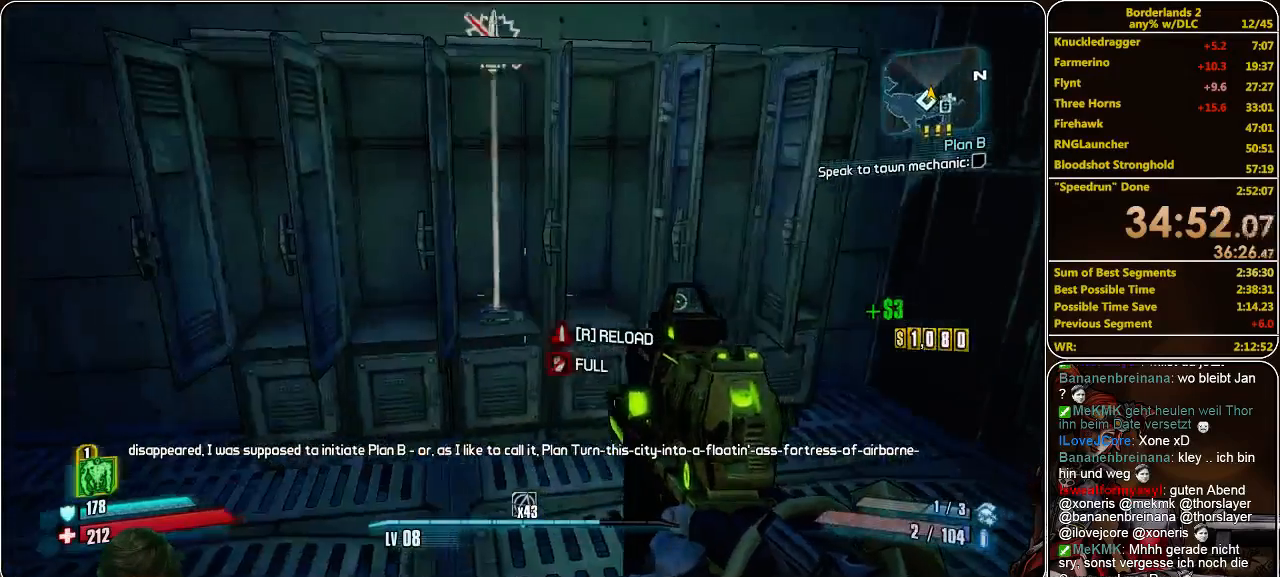
{"keys": ["shift", "w"], "mouse": [], "events": [[67, "w", "down"], [100, "e", "up"], [167, "shift", "down"]]}
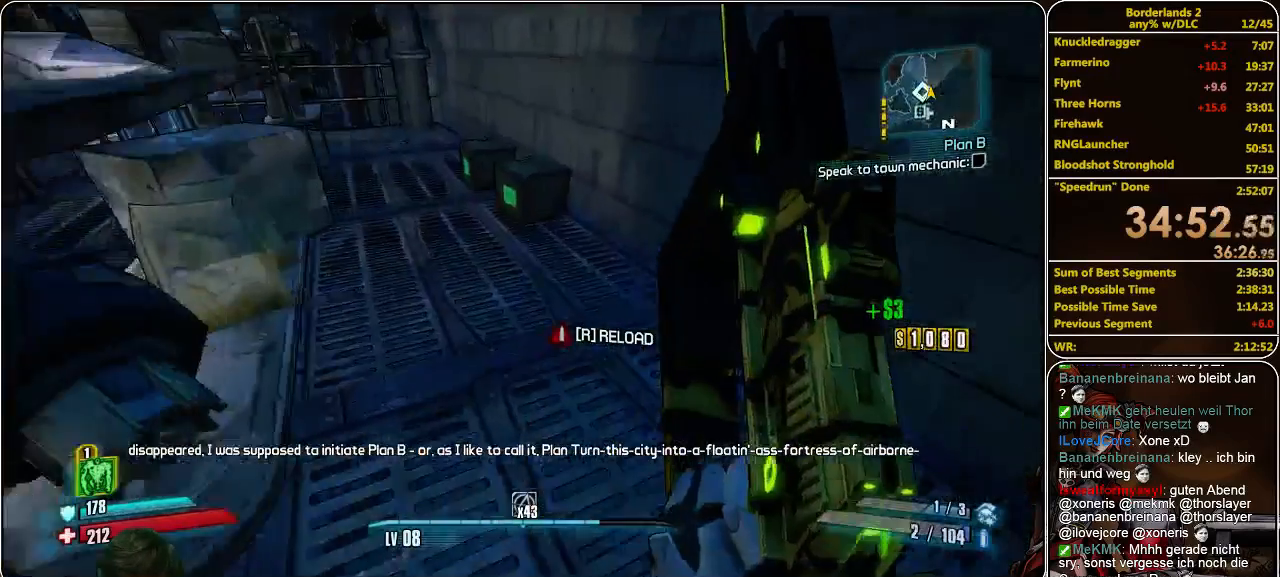
{"keys": ["a", "e", "shift", "w"], "mouse": [], "events": [[100, "a", "down"], [500, "e", "down"]]}
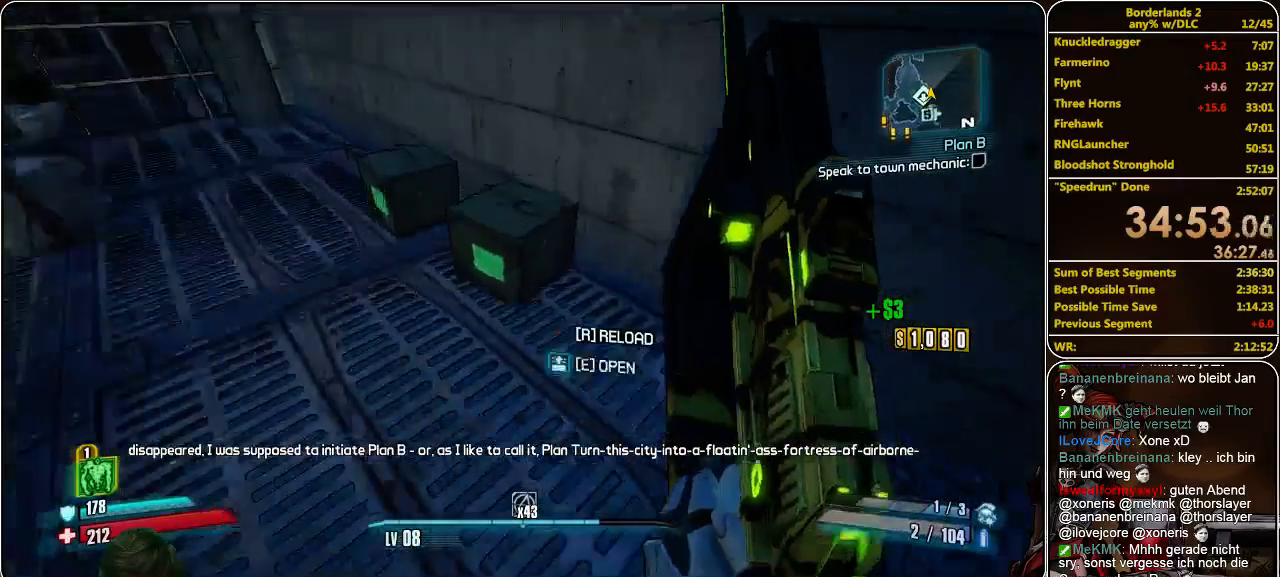
{"keys": [], "mouse": [], "events": [[100, "e", "up"], [200, "e", "down"], [267, "e", "up"], [267, "w", "up"], [300, "a", "up"], [333, "shift", "up"], [367, "e", "down"], [433, "e", "up"]]}
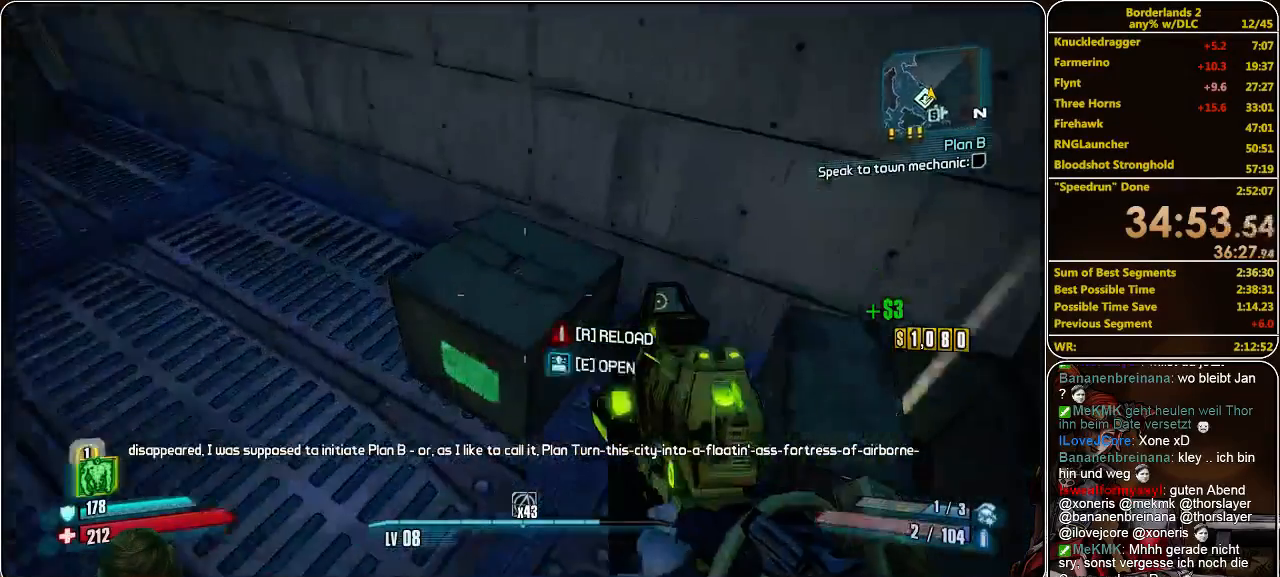
{"keys": ["e"], "mouse": [], "events": [[33, "e", "down"], [100, "e", "up"], [167, "e", "down"], [267, "e", "up"], [367, "e", "down"], [433, "e", "up"], [500, "e", "down"]]}
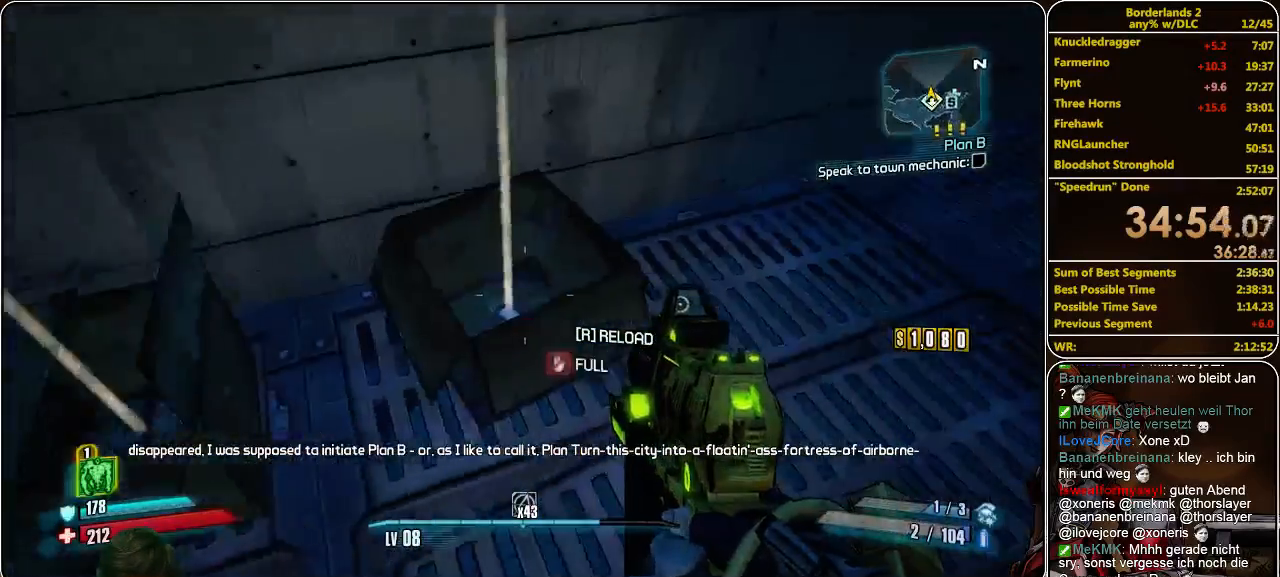
{"keys": ["e"], "mouse": [], "events": [[100, "e", "up"], [167, "e", "down"], [233, "e", "up"], [300, "e", "down"], [400, "e", "up"], [467, "e", "down"]]}
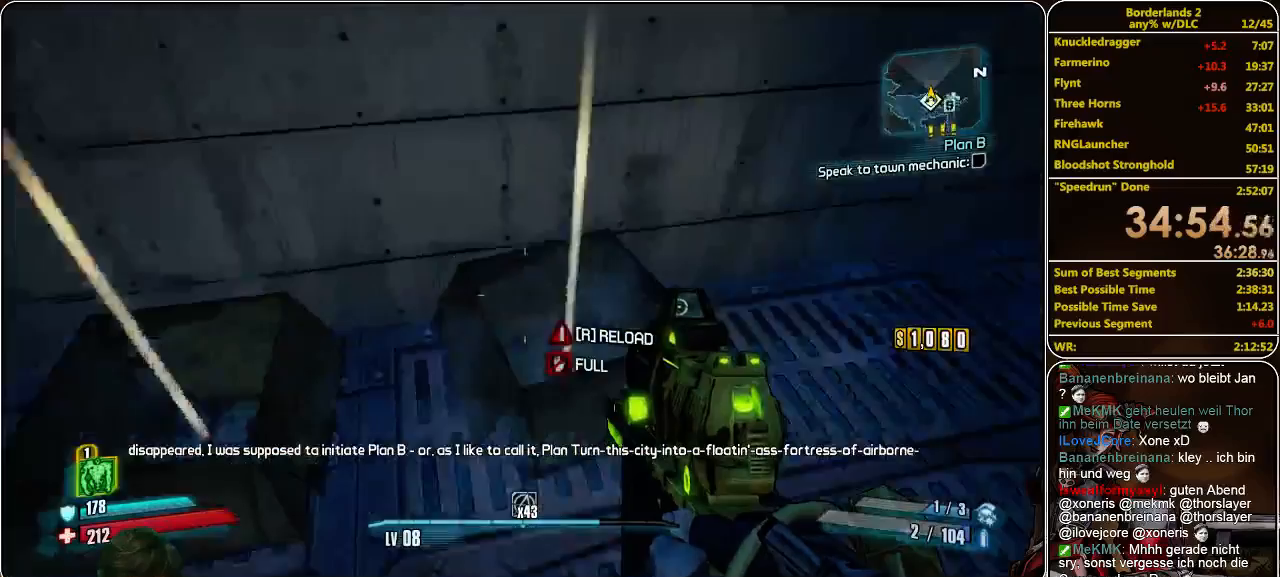
{"keys": ["d"], "mouse": [], "events": [[33, "e", "up"], [133, "e", "down"], [167, "e", "up"], [333, "s", "down"], [433, "d", "down"], [467, "s", "up"]]}
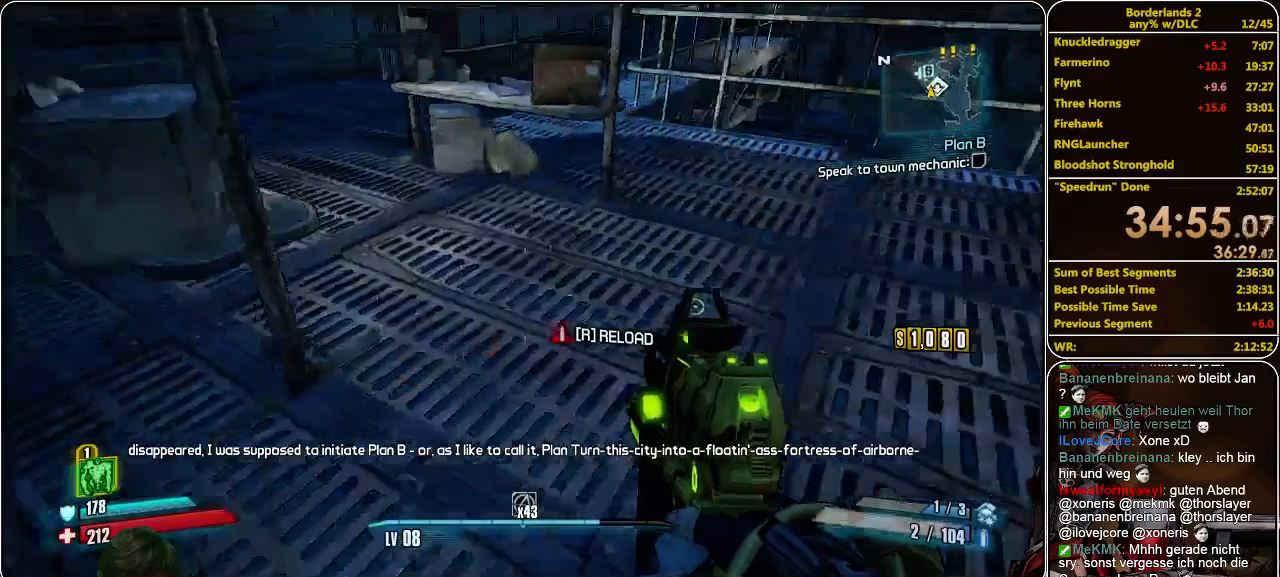
{"keys": ["d", "w"], "mouse": [], "events": [[67, "w", "down"]]}
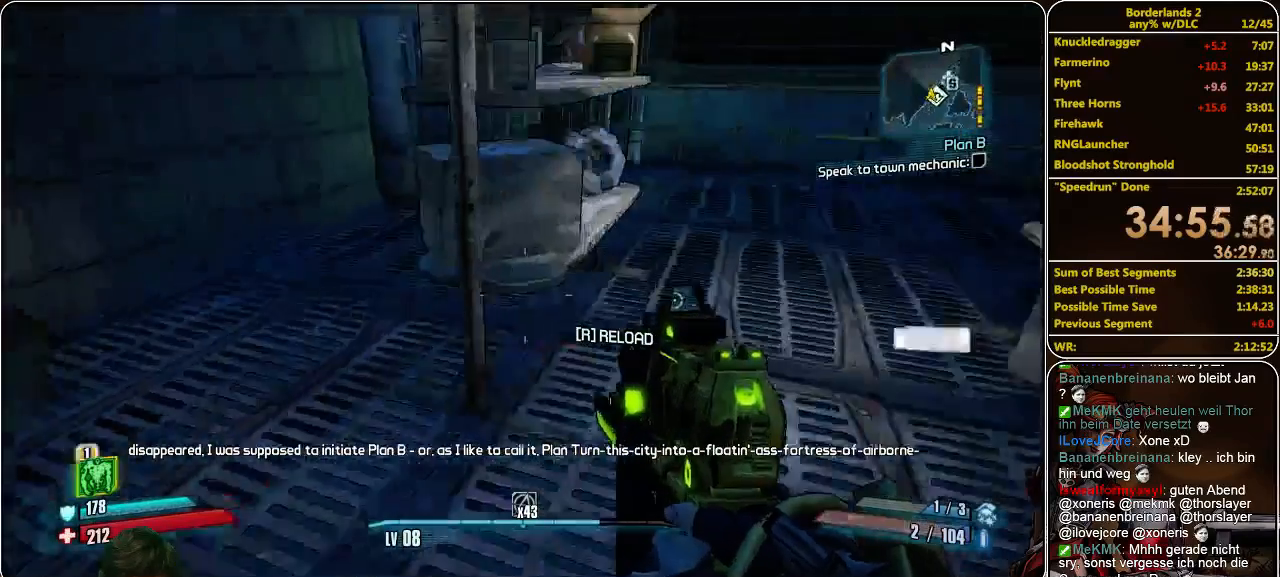
{"keys": [], "mouse": [], "events": [[133, "d", "up"], [300, "w", "up"]]}
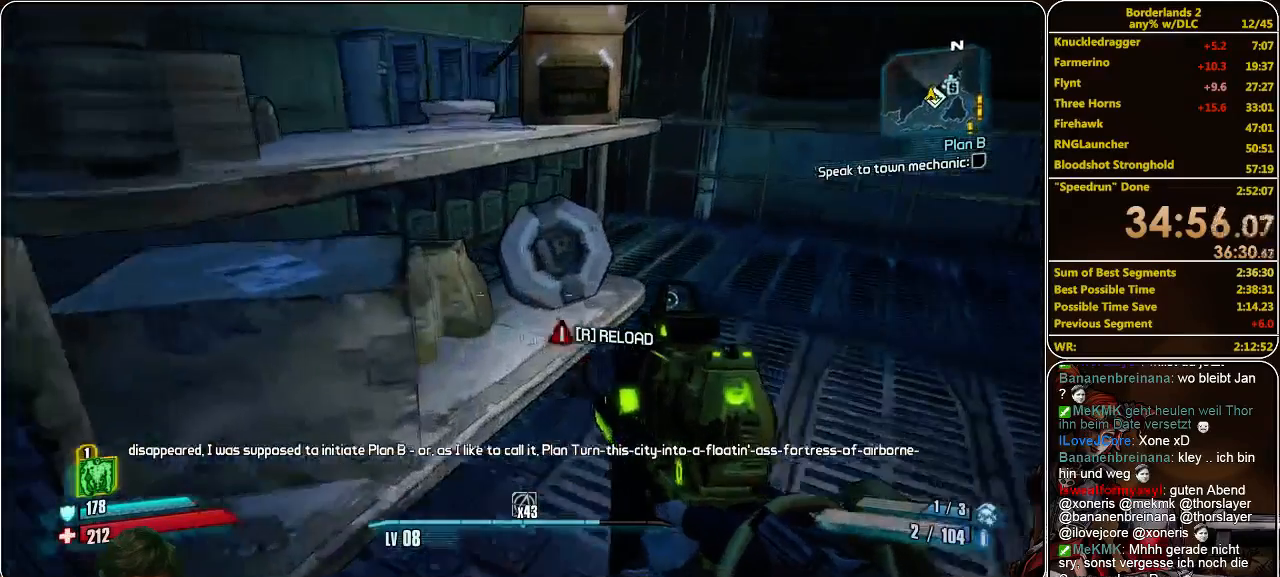
{"keys": [], "mouse": [], "events": [[33, "w", "down"], [167, "w", "up"], [267, "d", "down"], [333, "d", "up"]]}
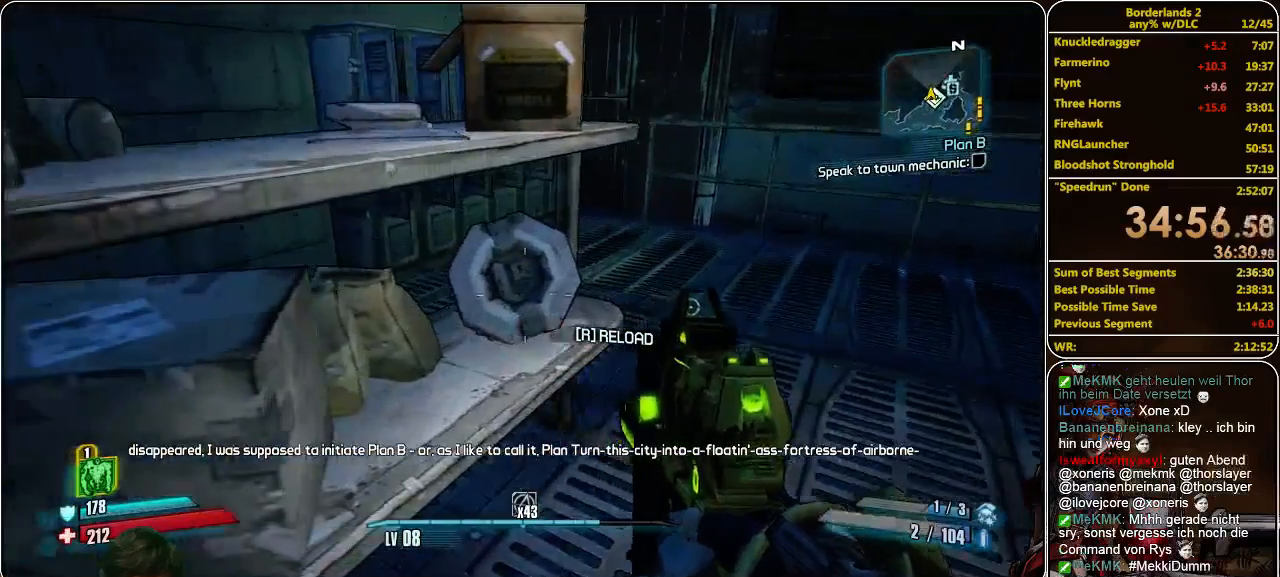
{"keys": [], "mouse": [], "events": [[233, "d", "down"], [267, "d", "up"]]}
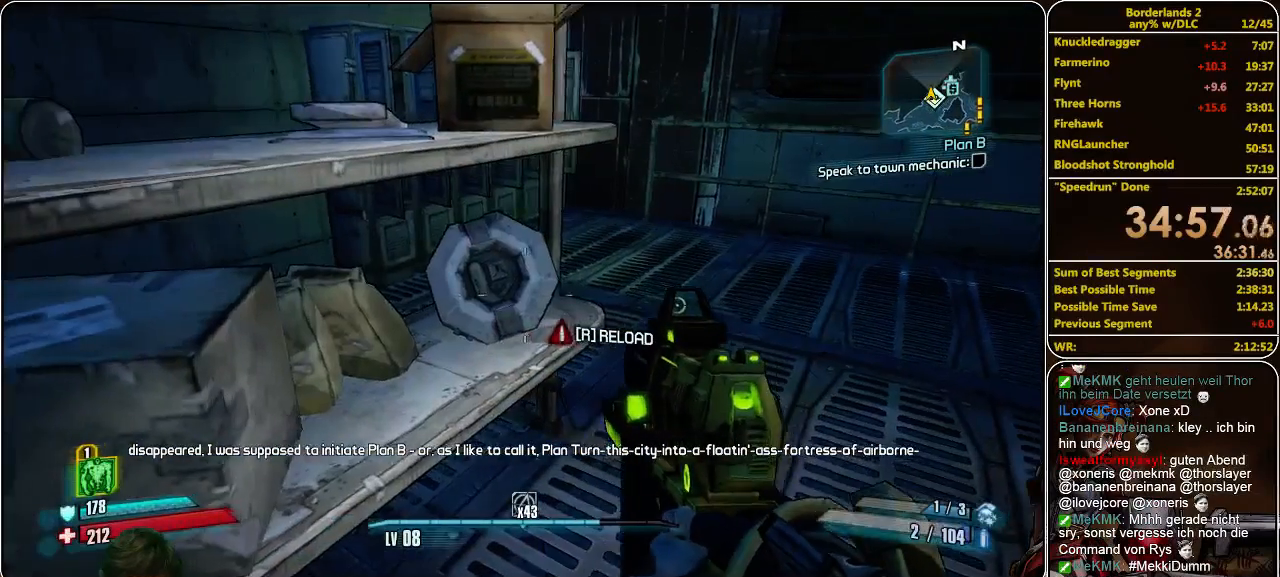
{"keys": [], "mouse": [], "events": [[100, "w", "down"], [133, "w", "up"], [467, "e", "down"], [500, "e", "up"]]}
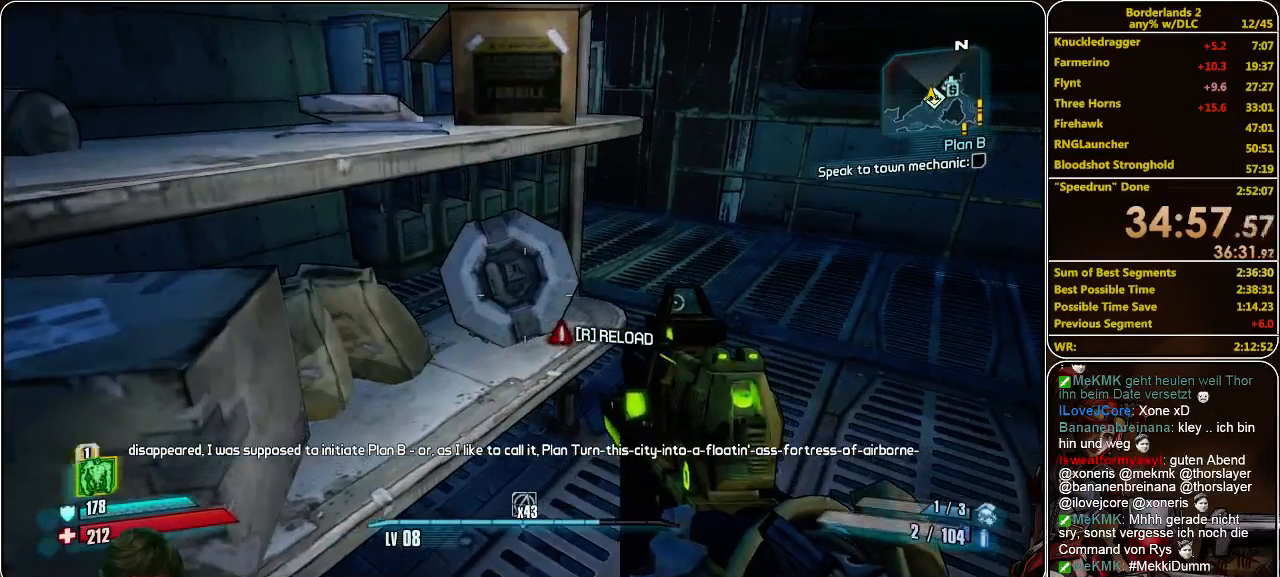
{"keys": [], "mouse": [], "events": [[267, "mouse_left", "down"], [433, "mouse_left", "up"]]}
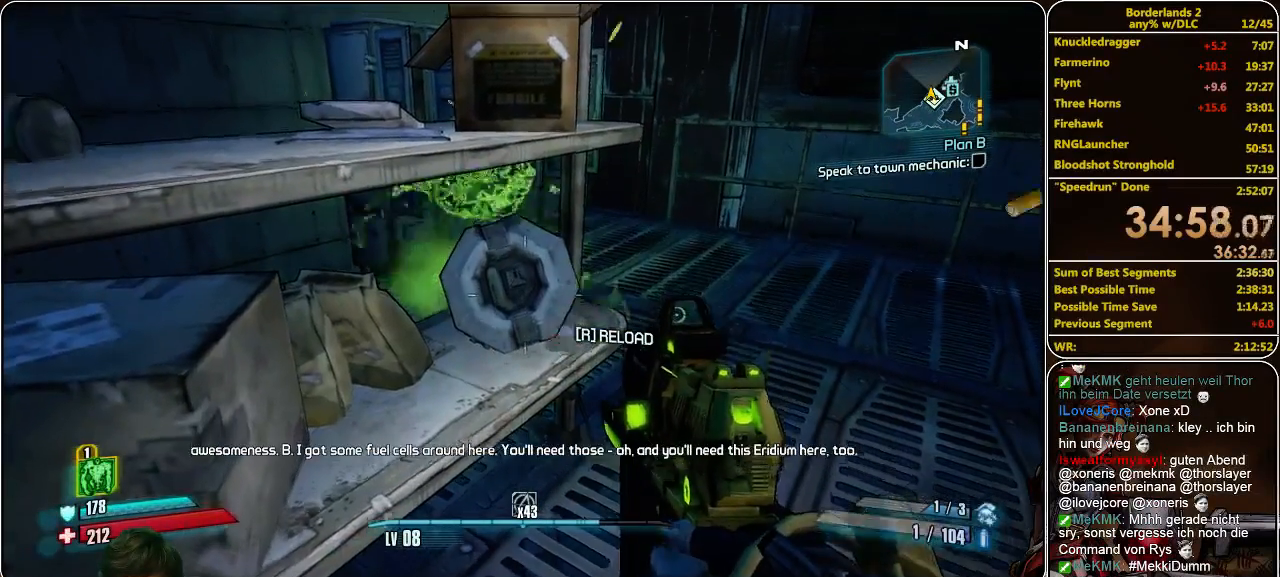
{"keys": [], "mouse": [], "events": [[333, "mouse_left", "down"], [433, "mouse_left", "up"]]}
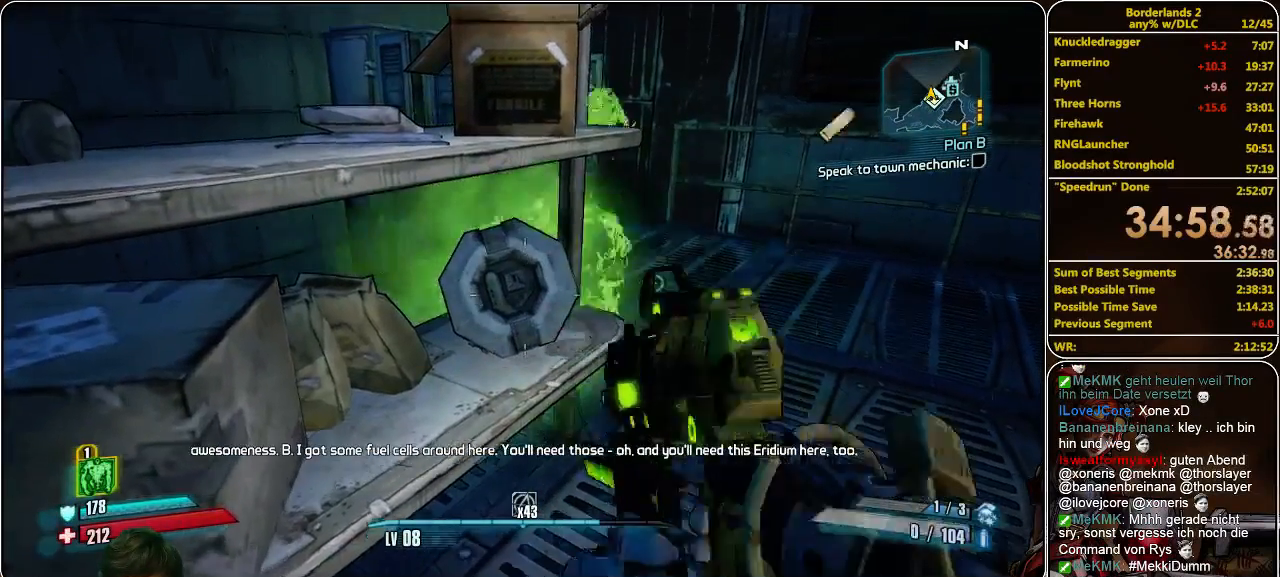
{"keys": [], "mouse": [], "events": [[233, "e", "down"], [300, "e", "up"], [433, "e", "down"], [467, "e", "up"]]}
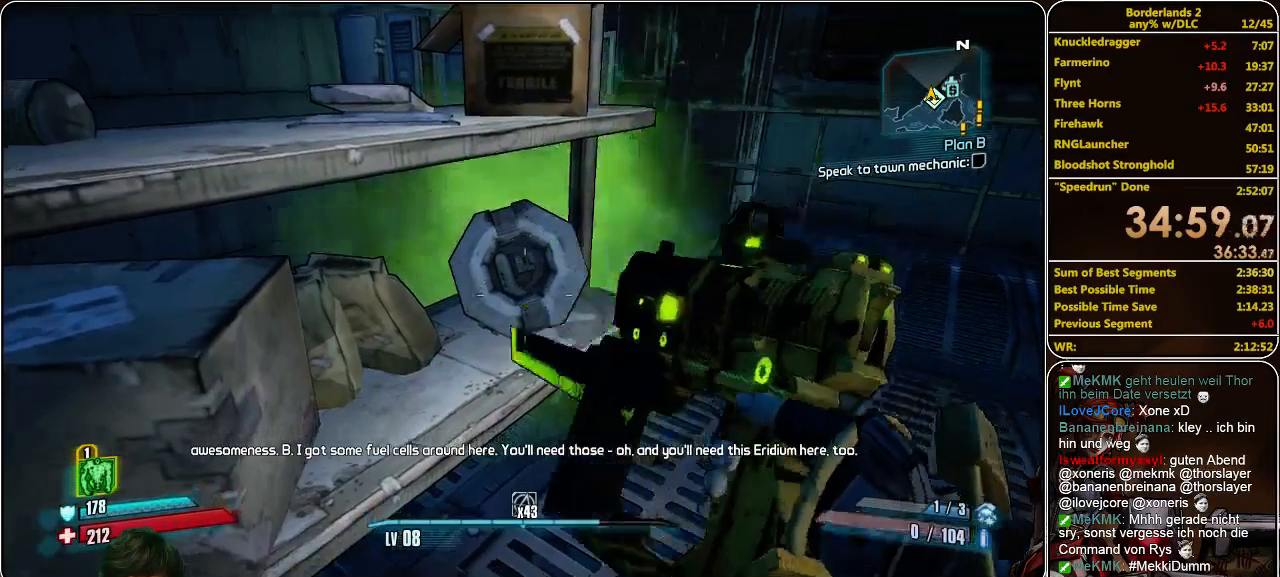
{"keys": [], "mouse": [], "events": []}
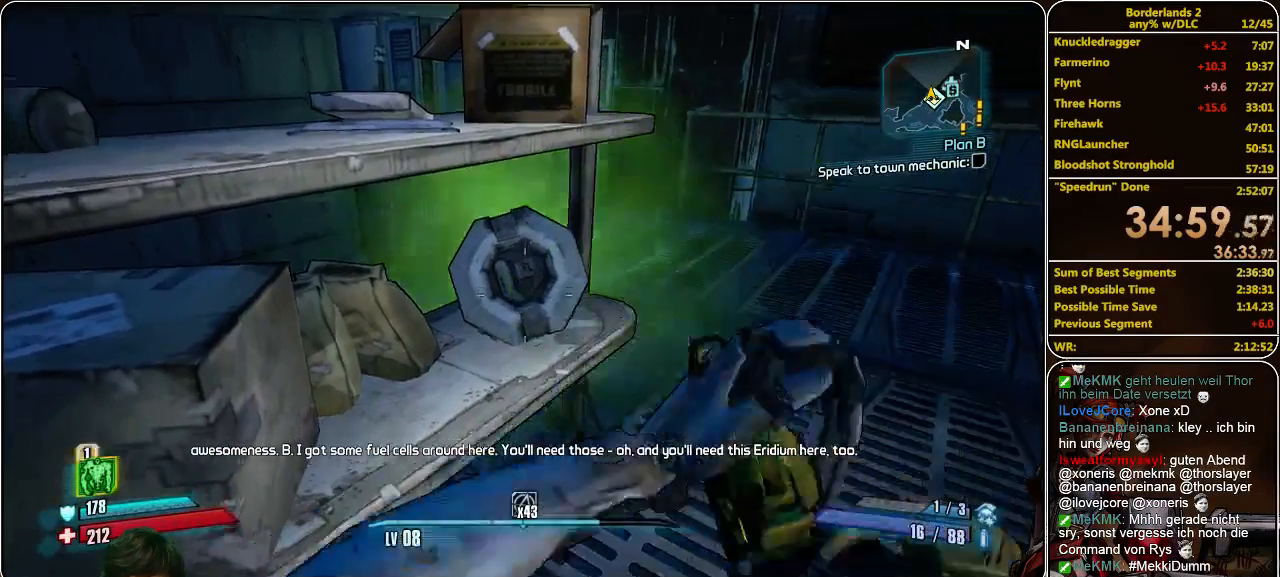
{"keys": [], "mouse": [], "events": [[133, "w", "down"], [167, "w", "up"], [433, "e", "down"], [500, "e", "up"]]}
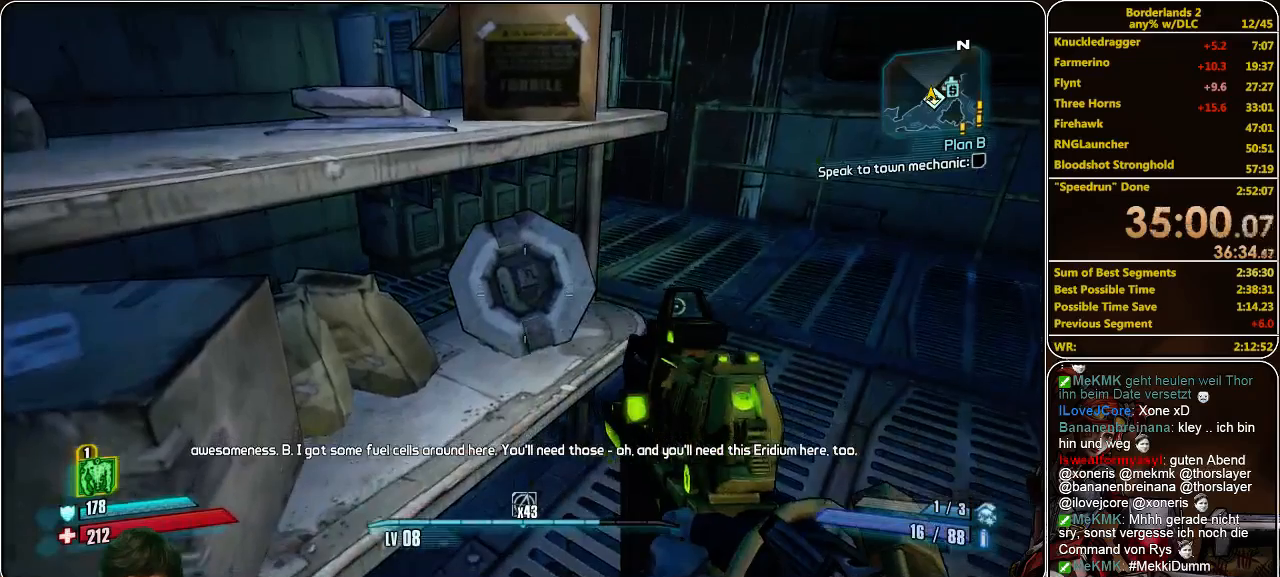
{"keys": ["e"], "mouse": [], "events": [[100, "e", "down"], [200, "e", "up"], [333, "e", "down"], [400, "e", "up"], [500, "e", "down"]]}
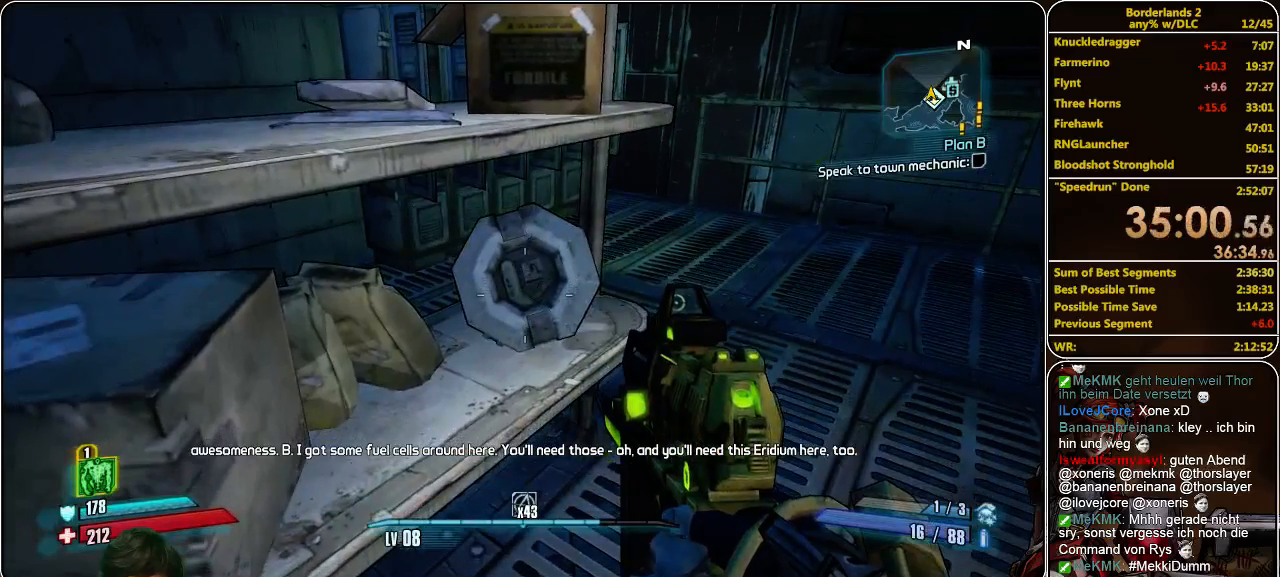
{"keys": [], "mouse": [], "events": [[67, "e", "up"], [167, "e", "down"], [267, "e", "up"], [333, "e", "down"], [400, "e", "up"]]}